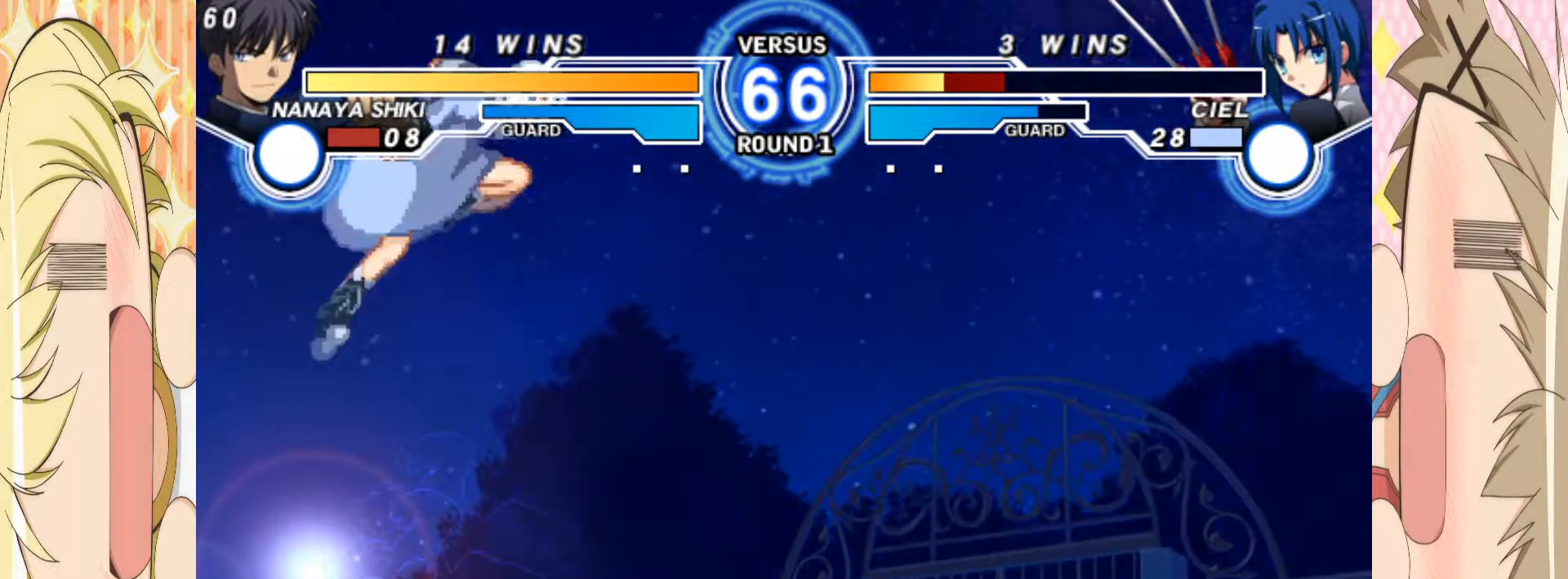
Gameplay with a controller (arcade stick); each line is a JSON object with the inputs held at the frame after it. "events" lists button and stick changes between this image and that frame as [ms after this image, input, new state], when the widget could be followed in between. Not read: L3 R3 other_buttons.
{"buttons": [], "left_stick": "center", "events": [[17, "left_stick", "right"], [367, "left_stick", "center"]]}
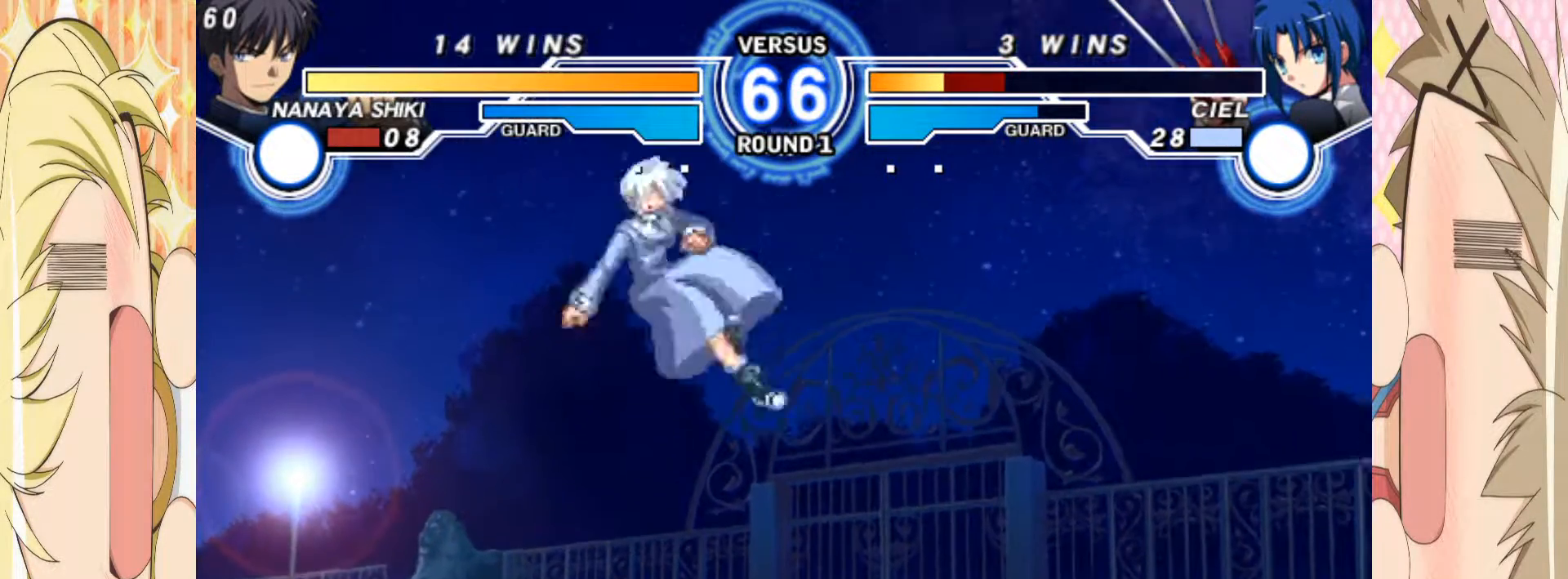
{"buttons": [], "left_stick": "right", "events": [[433, "left_stick", "right"]]}
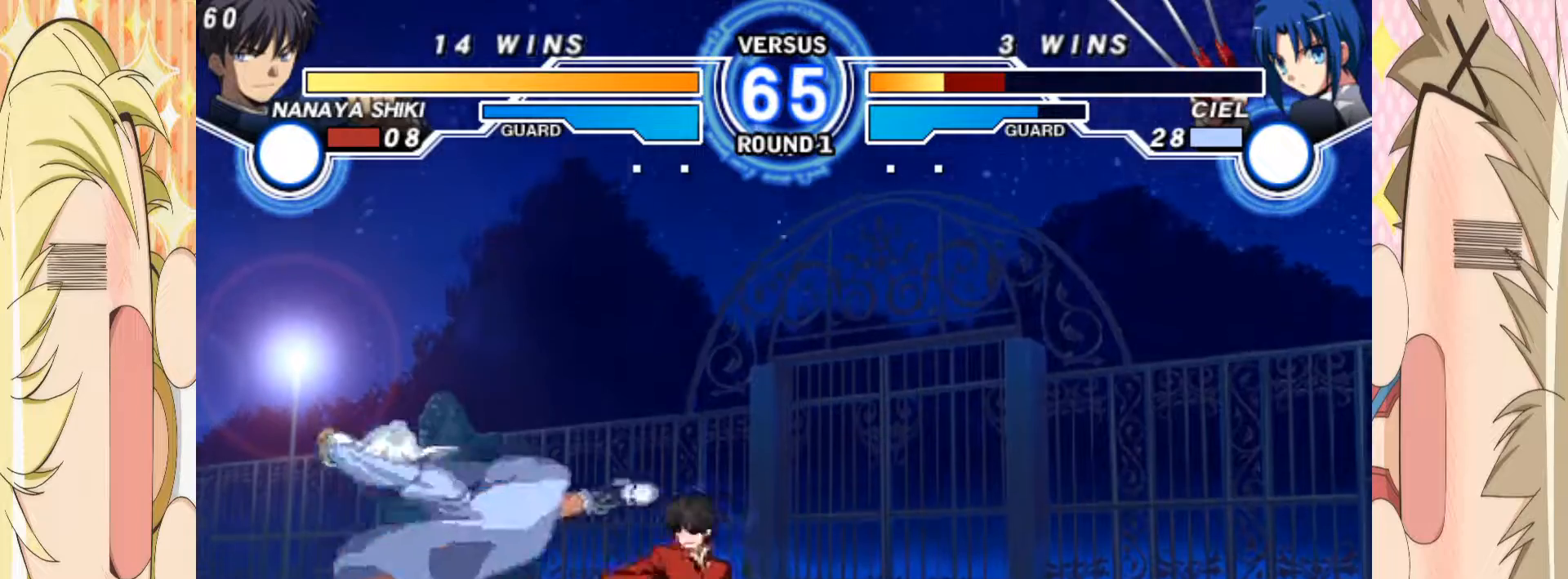
{"buttons": [], "left_stick": "down", "events": [[417, "left_stick", "center"], [483, "left_stick", "down"]]}
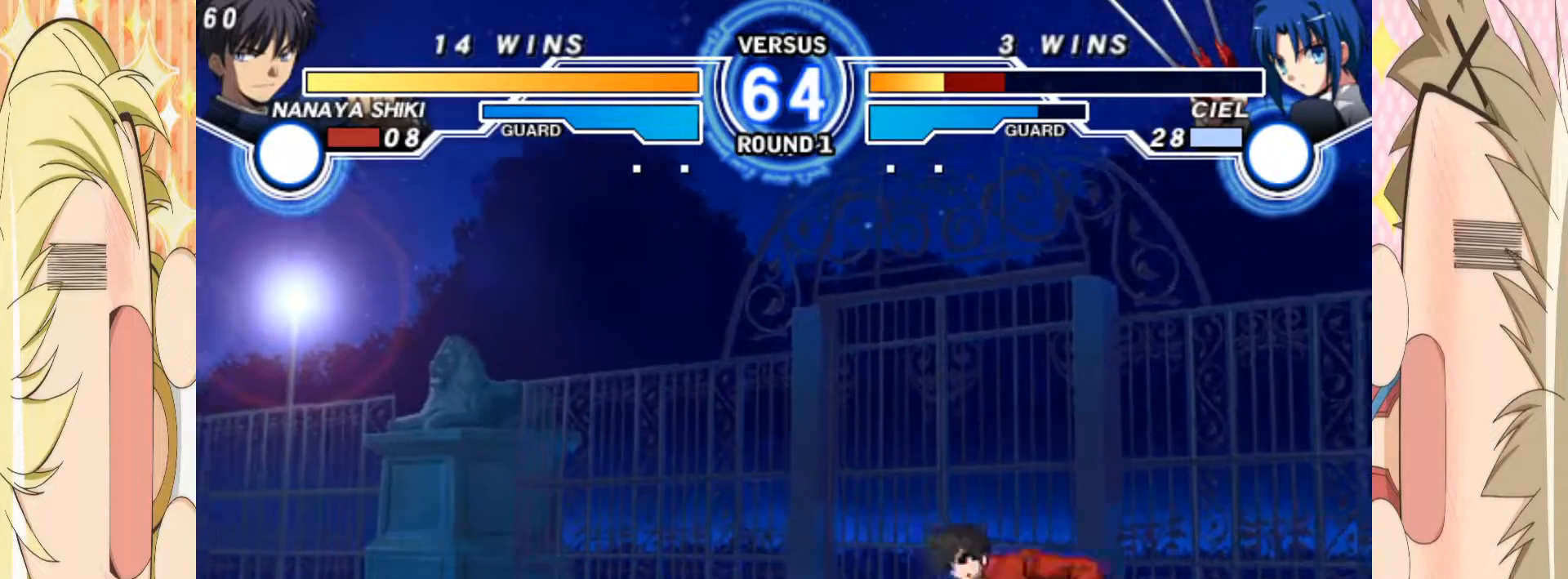
{"buttons": [], "left_stick": "center"}
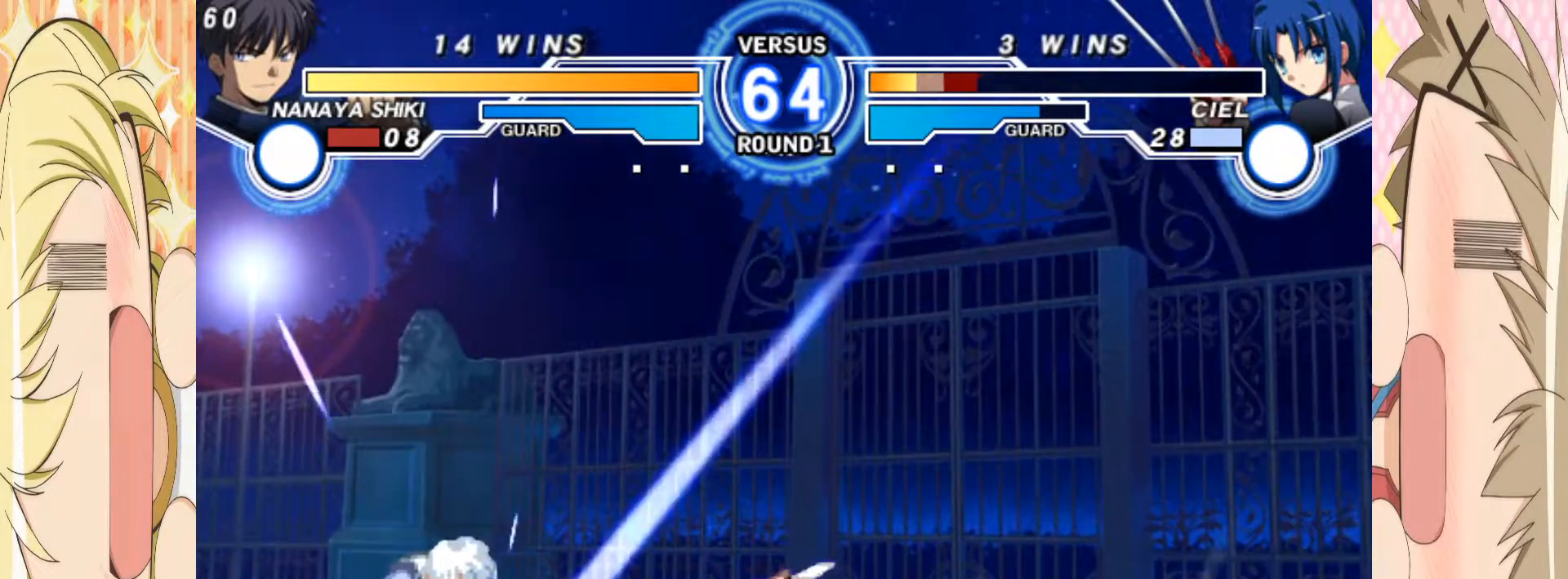
{"buttons": [], "left_stick": "center", "events": []}
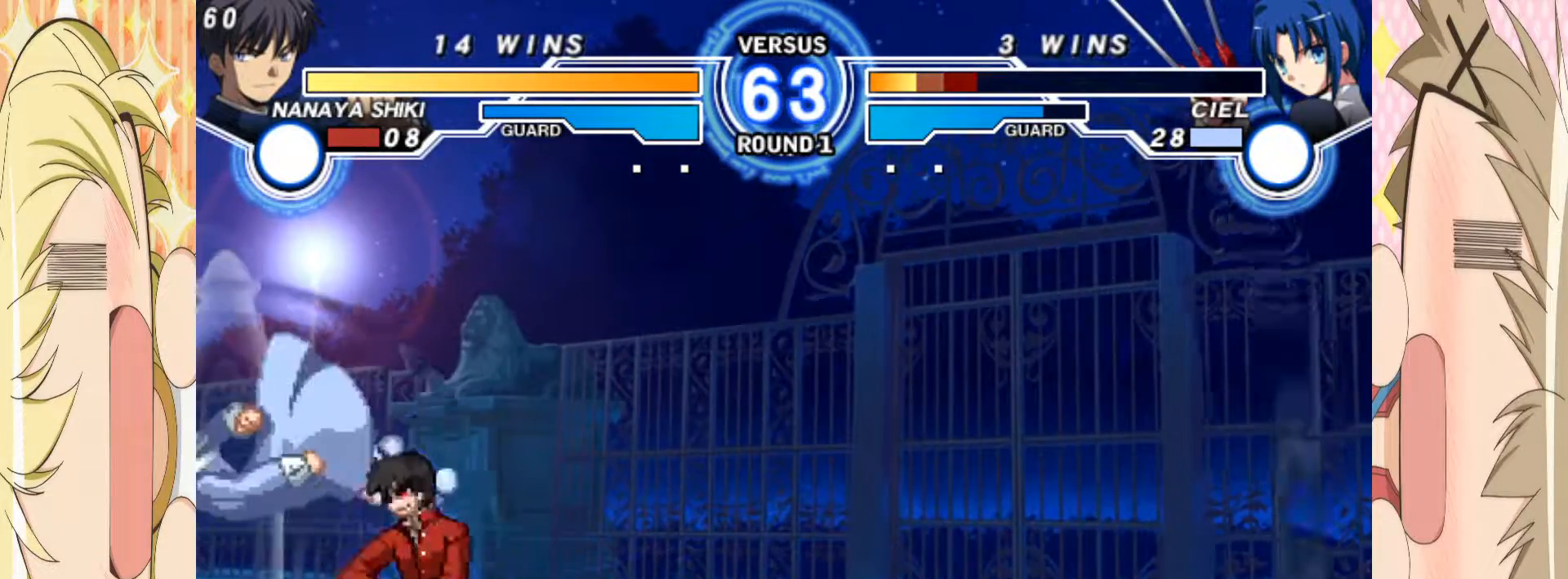
{"buttons": [], "left_stick": "center", "events": []}
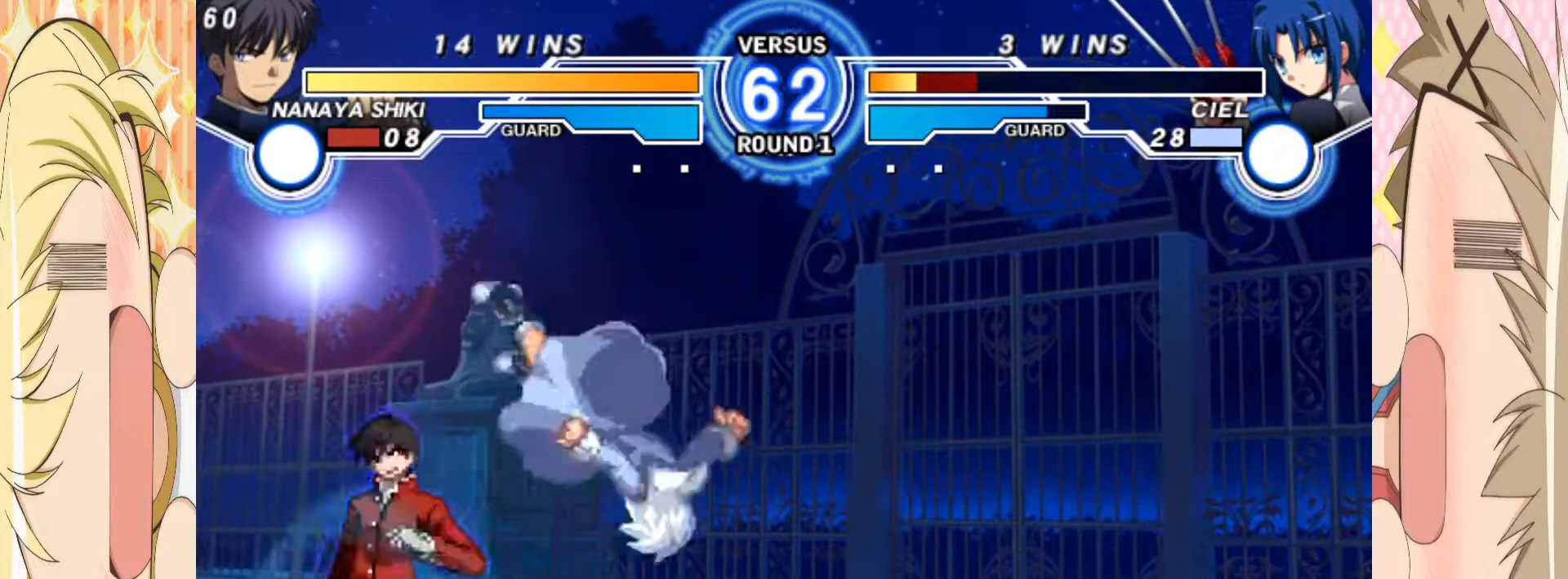
{"buttons": [], "left_stick": "up", "events": [[83, "left_stick", "down"], [100, "C", "down"], [200, "C", "up"], [233, "left_stick", "center"], [283, "left_stick", "up"]]}
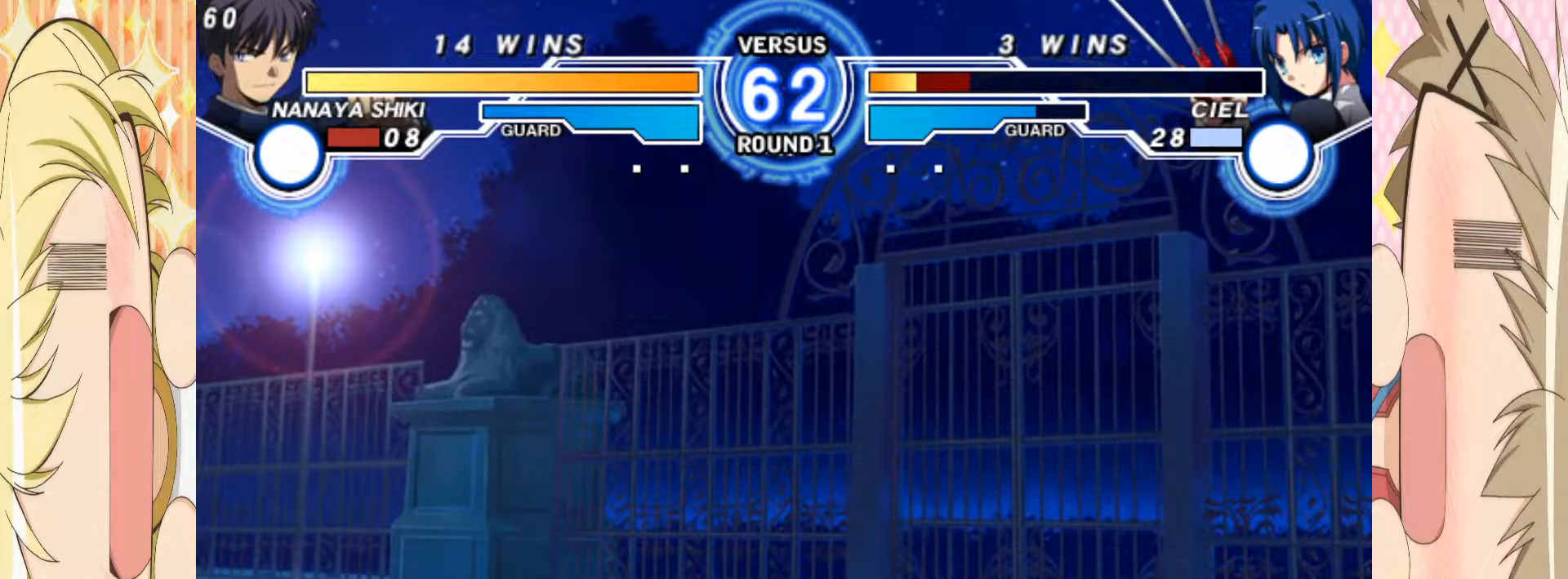
{"buttons": [], "left_stick": "center", "events": [[33, "left_stick", "center"]]}
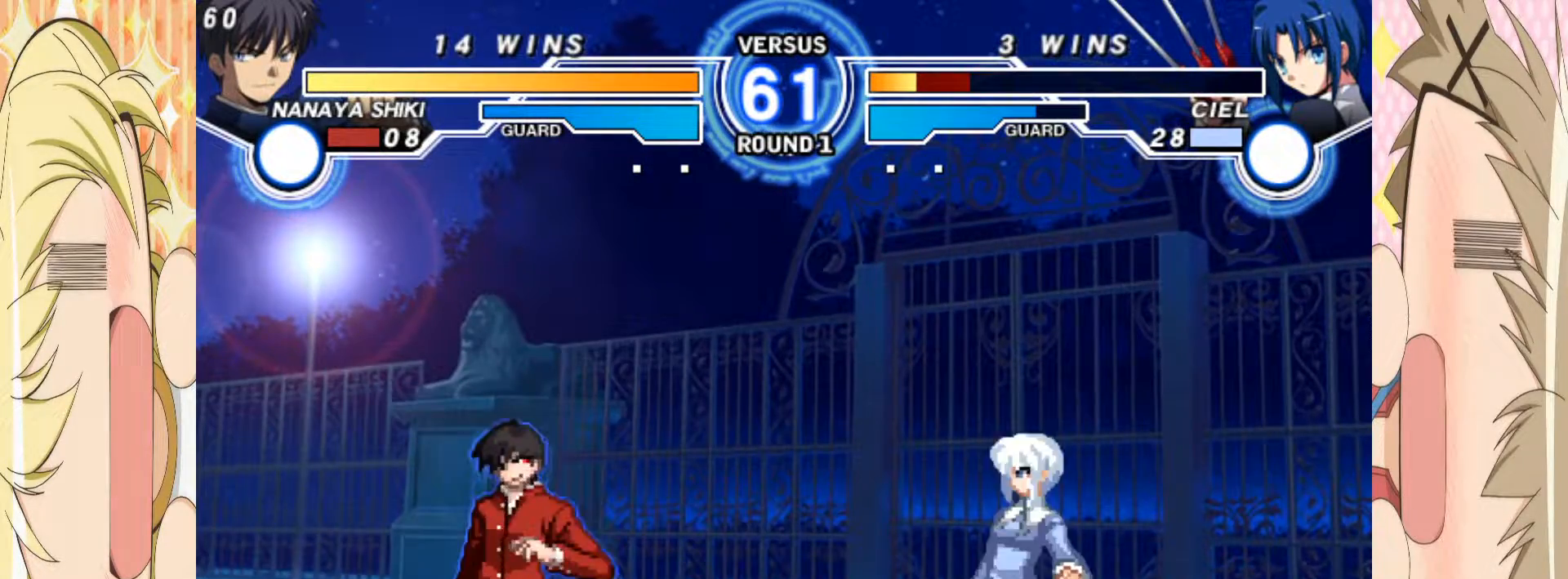
{"buttons": ["B"], "left_stick": "left", "events": [[117, "left_stick", "down"], [200, "left_stick", "left"], [250, "B", "down"]]}
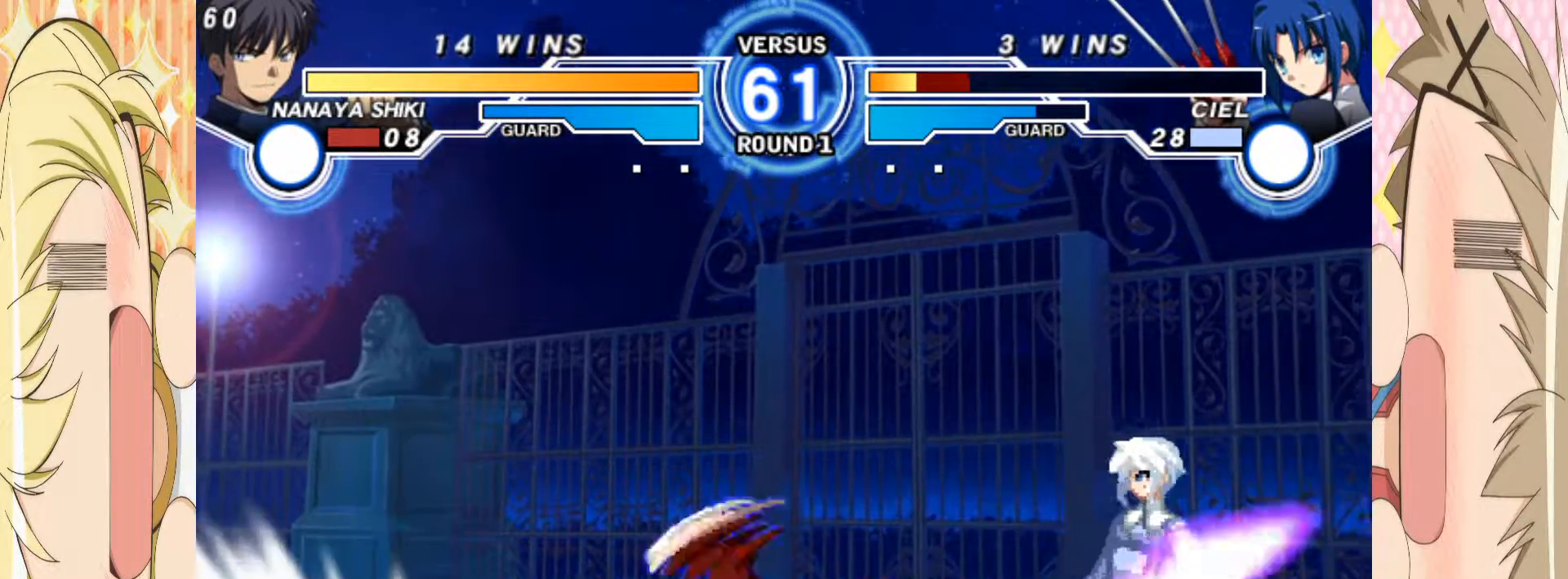
{"buttons": [], "left_stick": "center", "events": [[333, "left_stick", "center"], [467, "B", "up"]]}
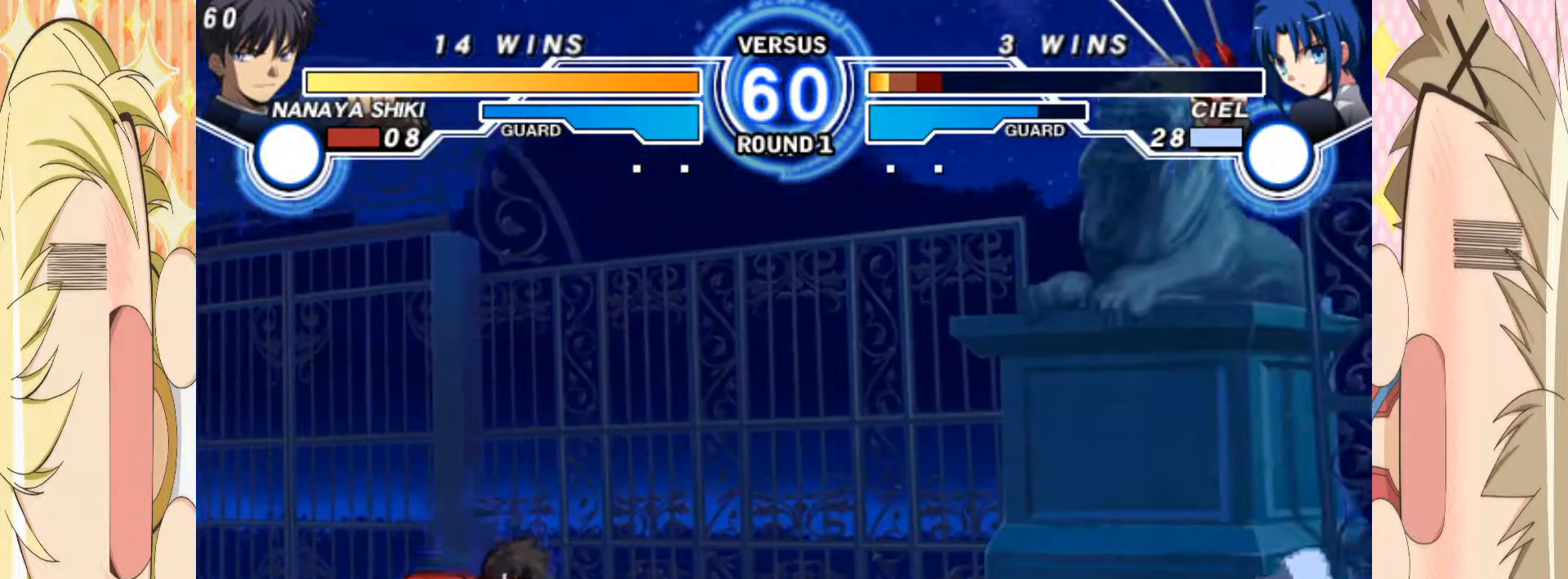
{"buttons": [], "left_stick": "left", "events": [[33, "left_stick", "right"], [83, "left_stick", "center"], [150, "left_stick", "right"], [283, "left_stick", "down"], [383, "B", "down"], [383, "left_stick", "left"], [433, "B", "up"]]}
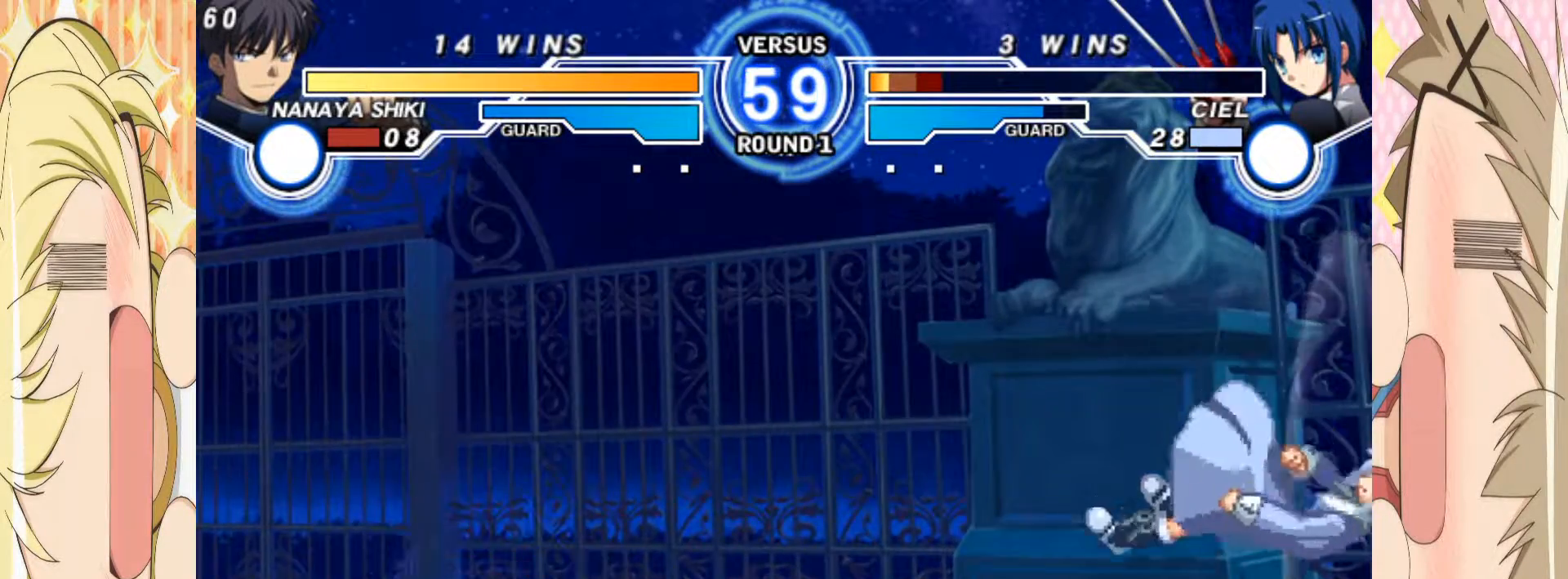
{"buttons": [], "left_stick": "center", "events": [[483, "left_stick", "center"]]}
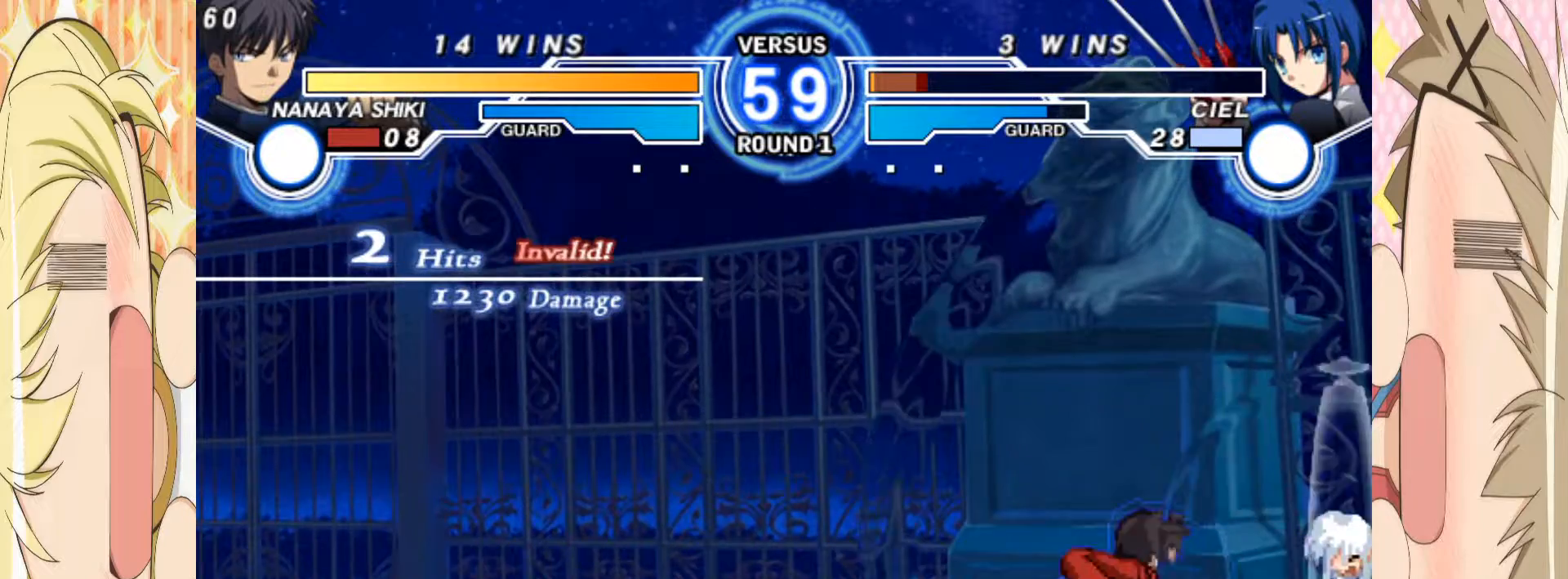
{"buttons": ["A"], "left_stick": "down", "events": [[400, "left_stick", "down"], [483, "A", "down"]]}
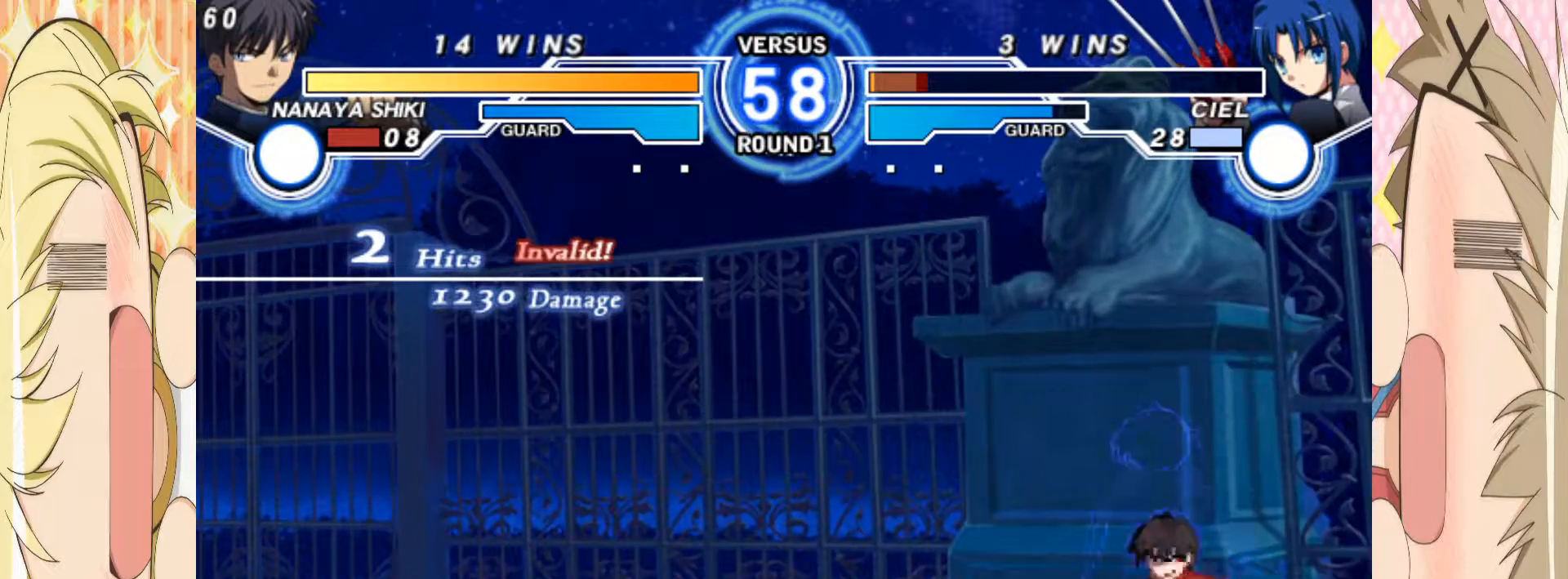
{"buttons": ["A"], "left_stick": "down", "events": [[50, "A", "up"], [133, "A", "down"], [200, "A", "up"], [267, "A", "down"], [350, "A", "up"], [450, "A", "down"]]}
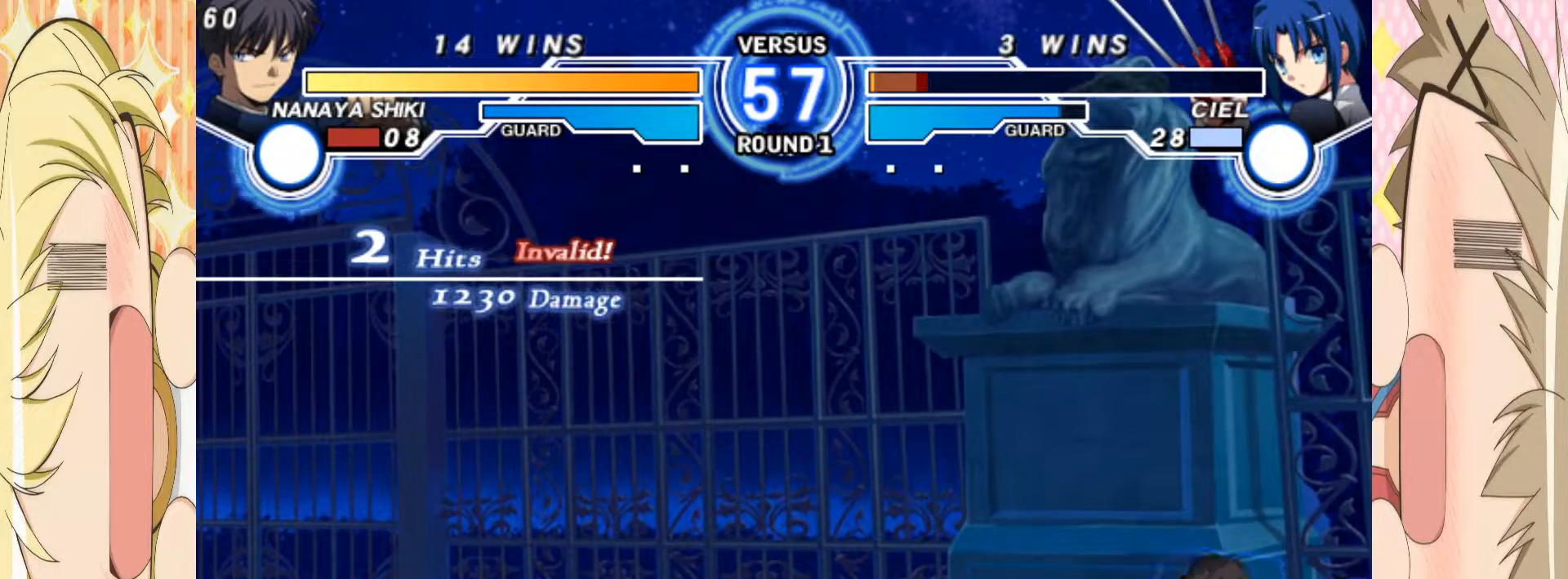
{"buttons": [], "left_stick": "left", "events": [[17, "A", "up"], [167, "left_stick", "center"], [217, "left_stick", "left"]]}
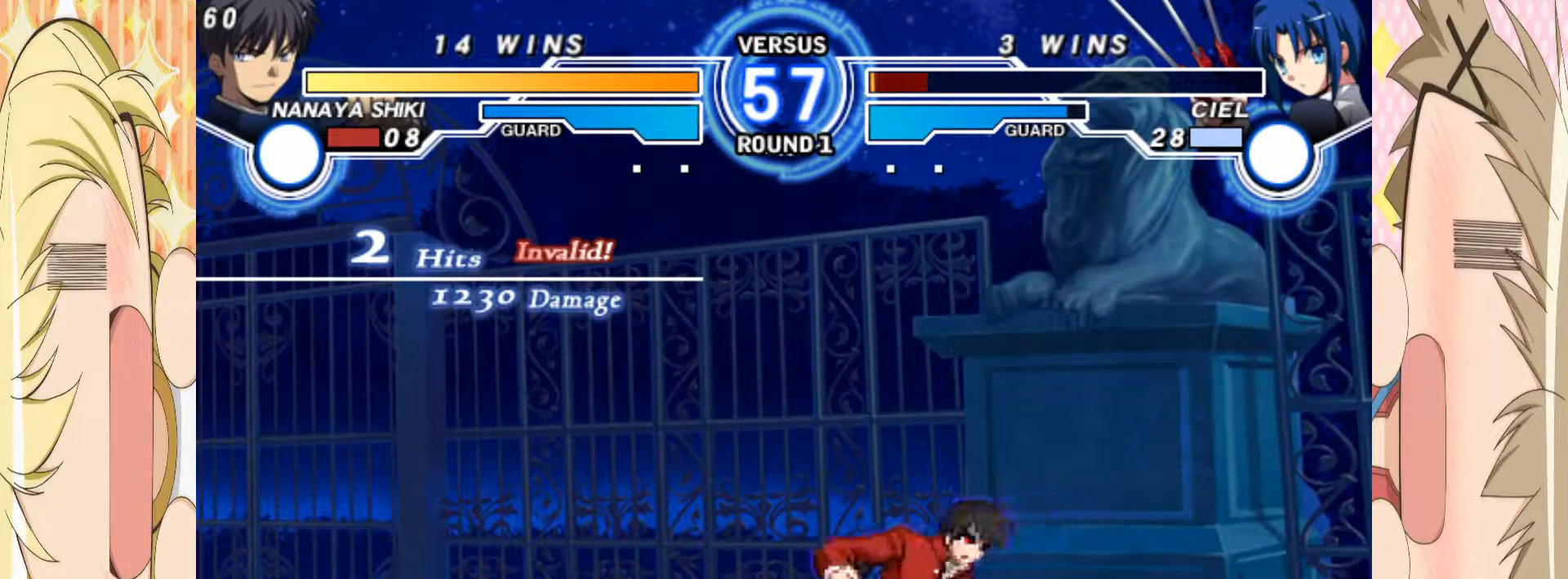
{"buttons": [], "left_stick": "down", "events": [[117, "B", "down"], [133, "left_stick", "down"], [200, "B", "up"]]}
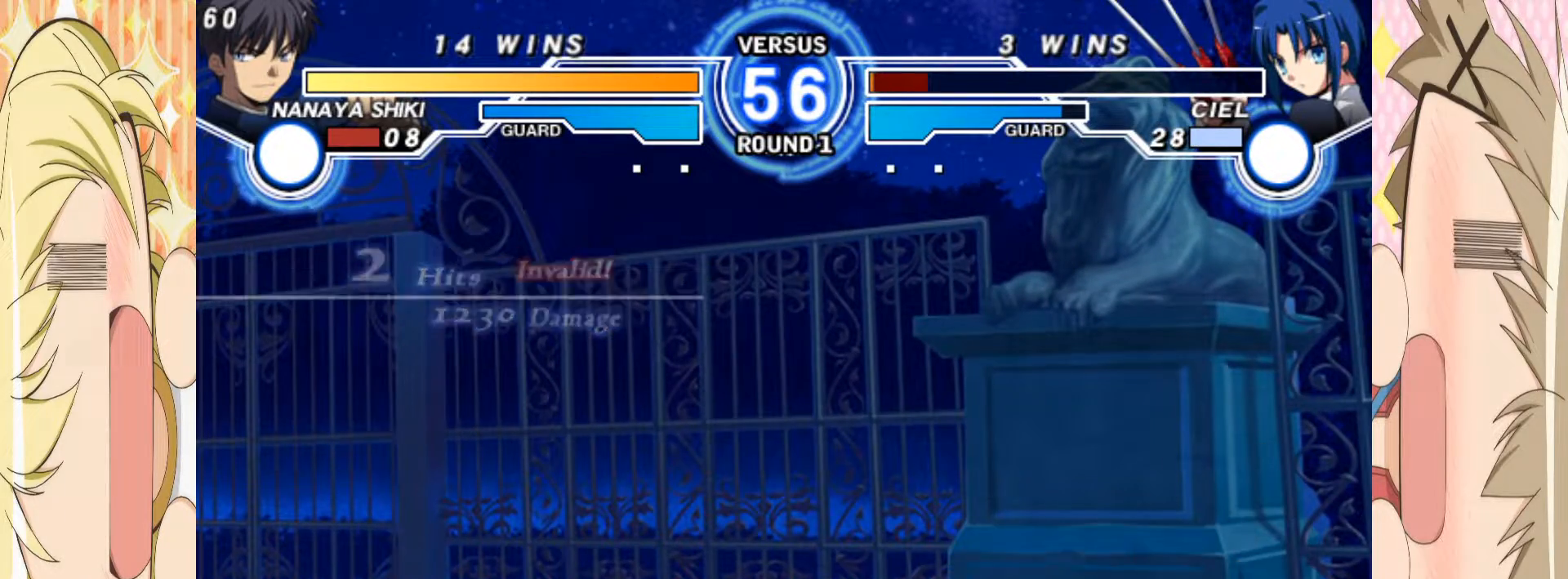
{"buttons": [], "left_stick": "down", "events": [[50, "left_stick", "center"], [167, "left_stick", "down"], [217, "B", "down"], [300, "B", "up"]]}
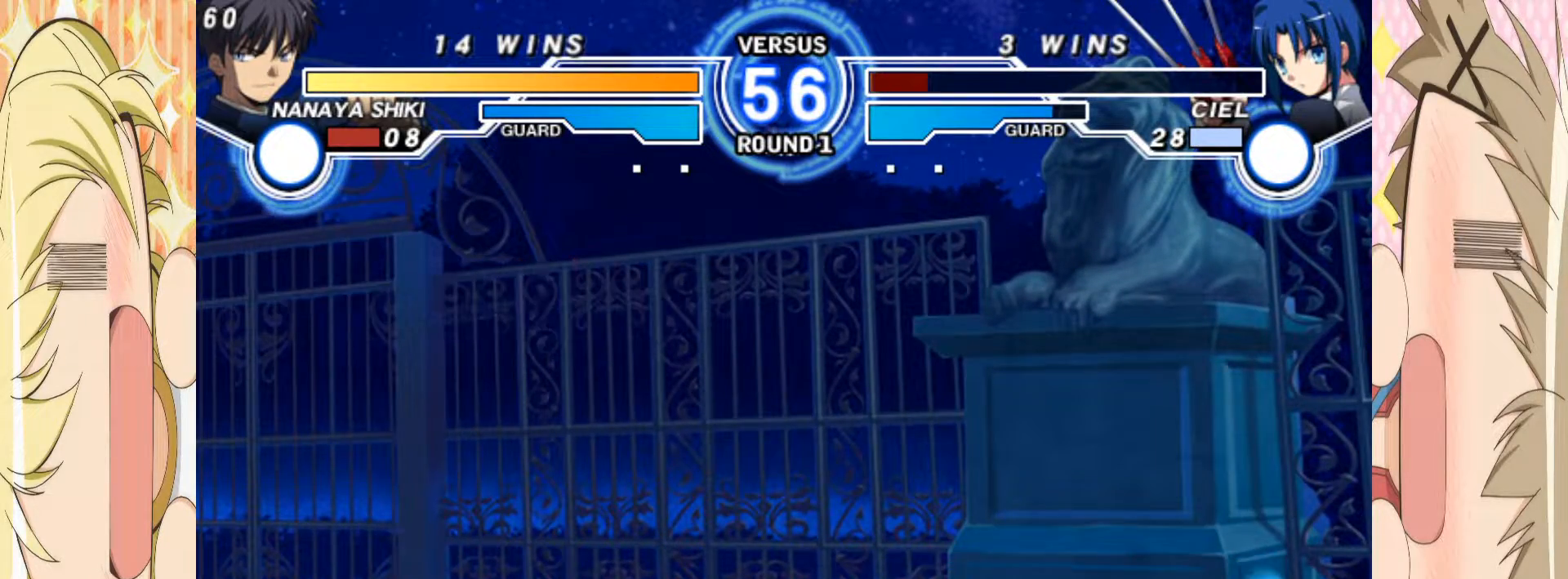
{"buttons": [], "left_stick": "left", "events": [[17, "left_stick", "center"], [300, "left_stick", "right"], [383, "left_stick", "left"]]}
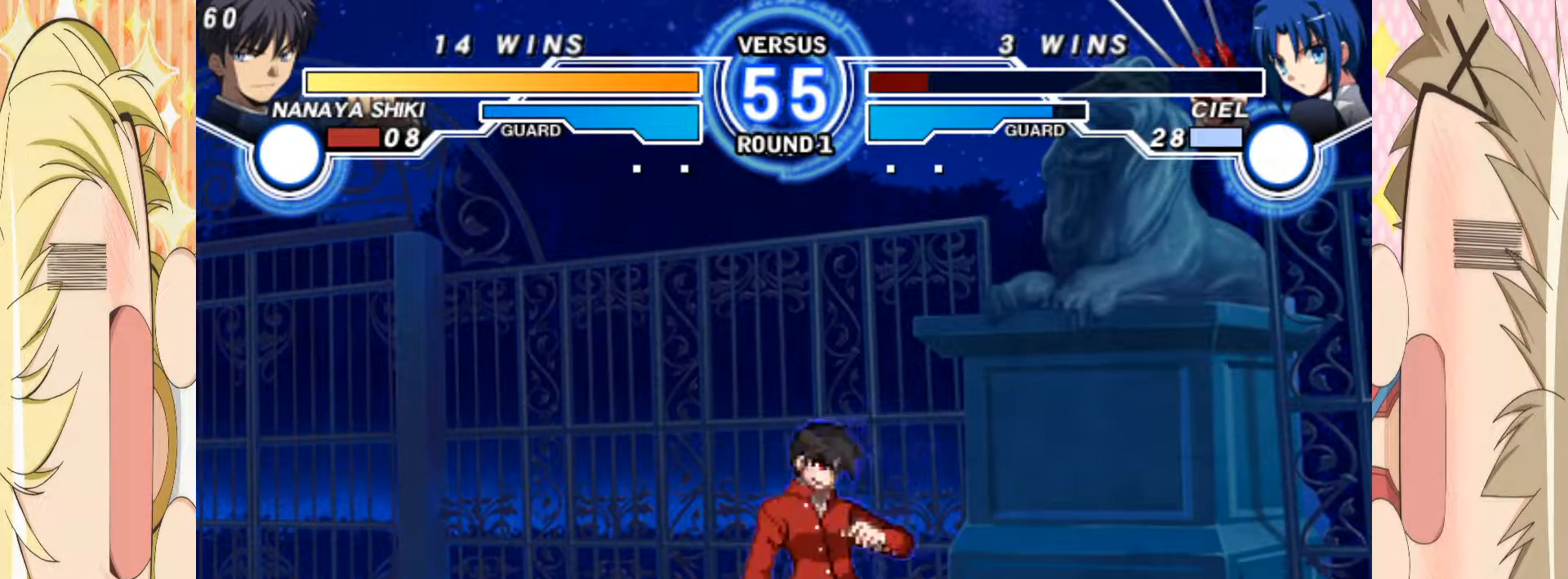
{"buttons": ["A"], "left_stick": "down-left", "events": [[100, "left_stick", "right"], [267, "left_stick", "down-left"], [350, "A", "down"], [400, "A", "up"], [500, "A", "down"]]}
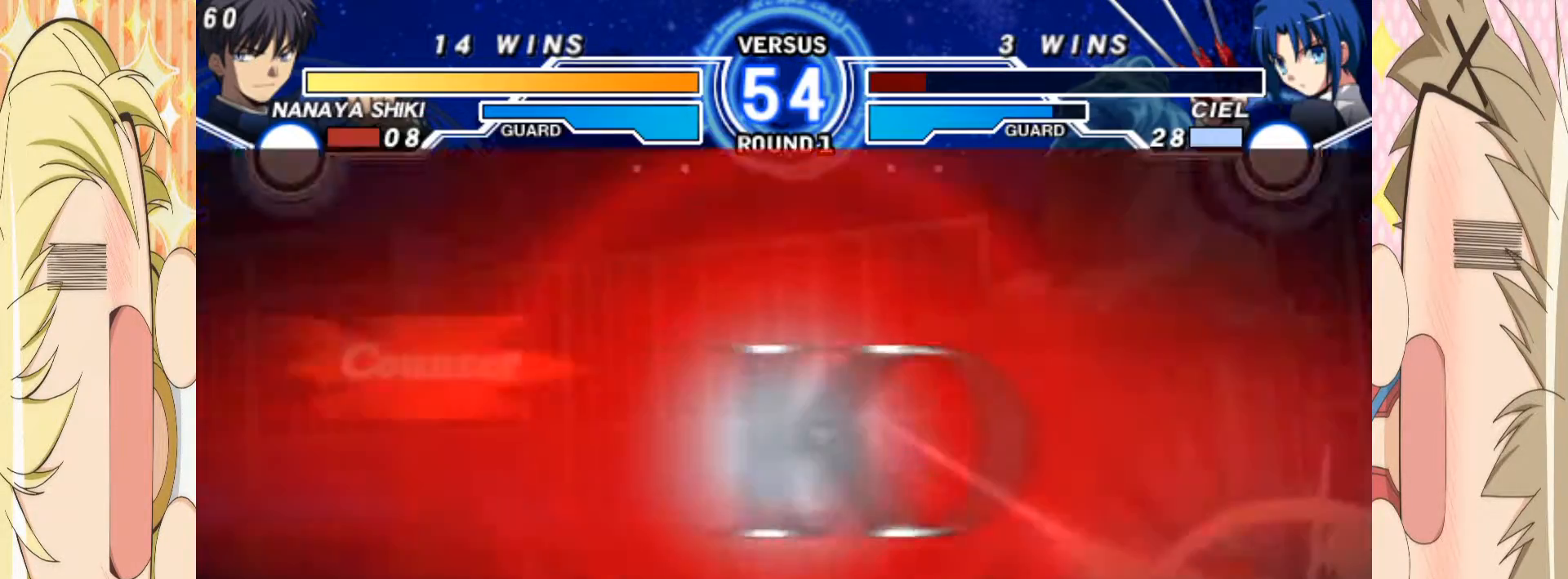
{"buttons": [], "left_stick": "up-left", "events": [[50, "A", "up"], [150, "A", "down"], [200, "A", "up"], [333, "left_stick", "center"], [500, "left_stick", "up-left"]]}
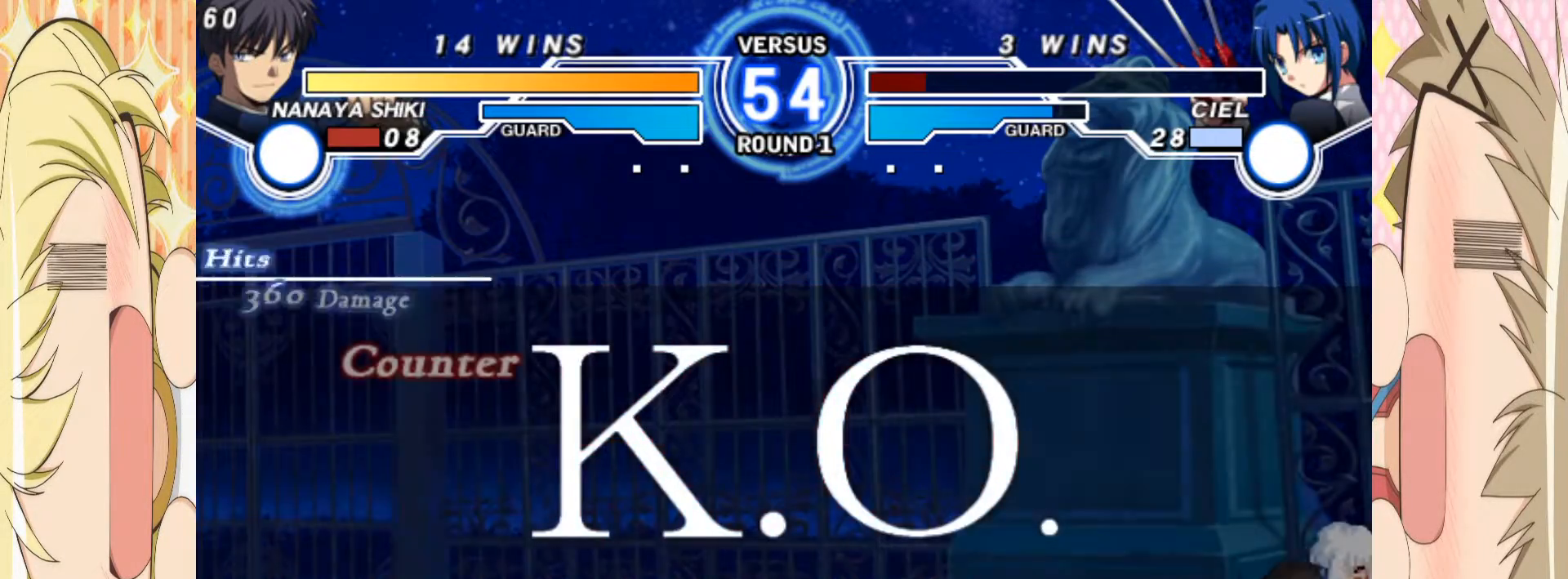
{"buttons": [], "left_stick": "center", "events": [[367, "left_stick", "down-left"], [433, "left_stick", "center"]]}
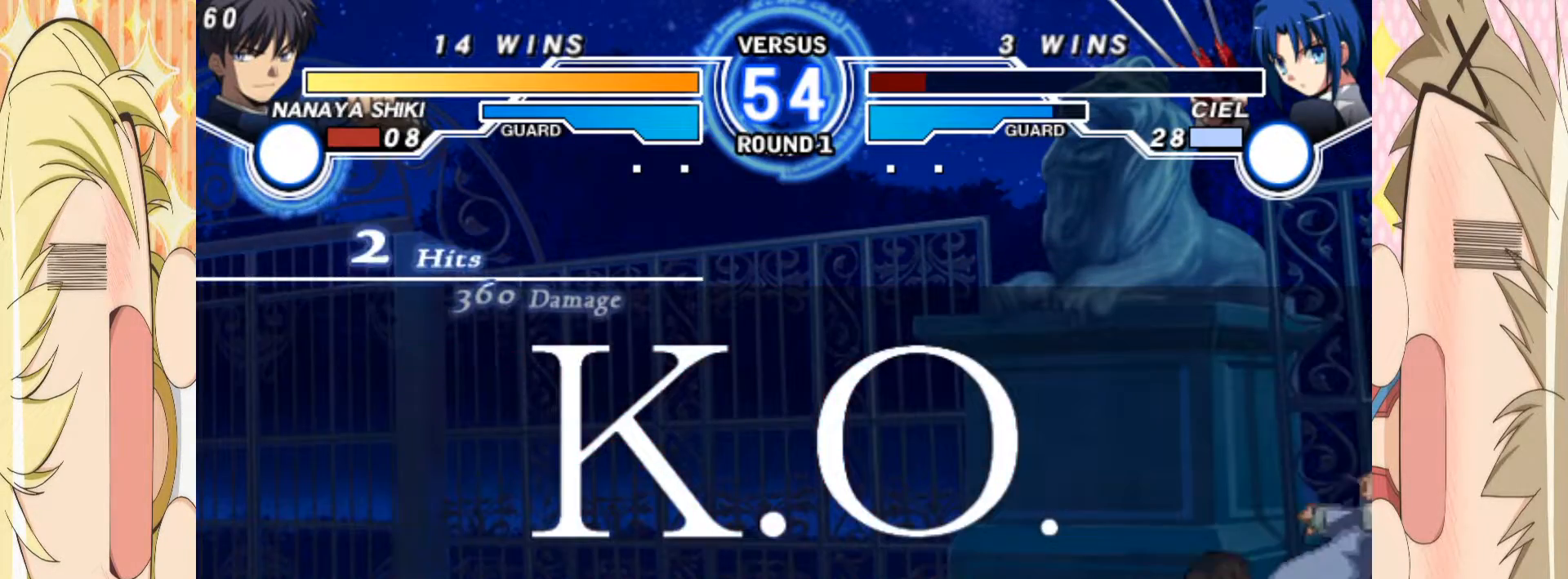
{"buttons": [], "left_stick": "center", "events": []}
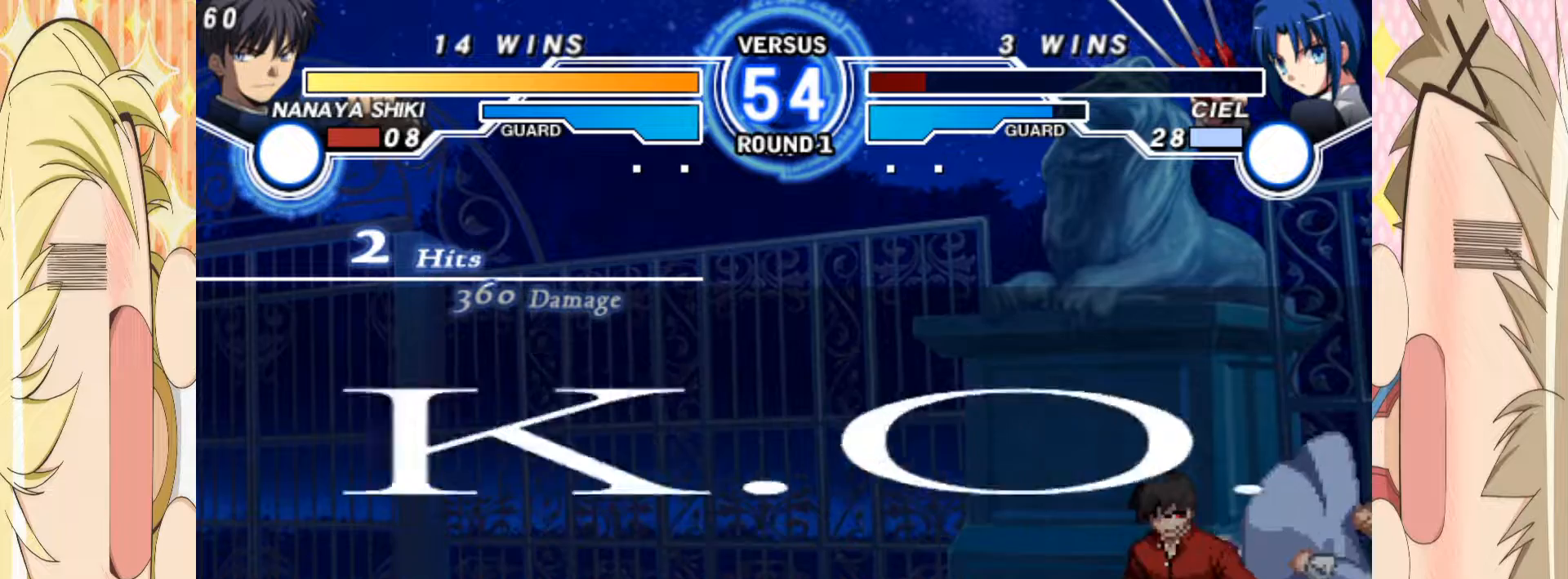
{"buttons": [], "left_stick": "center", "events": []}
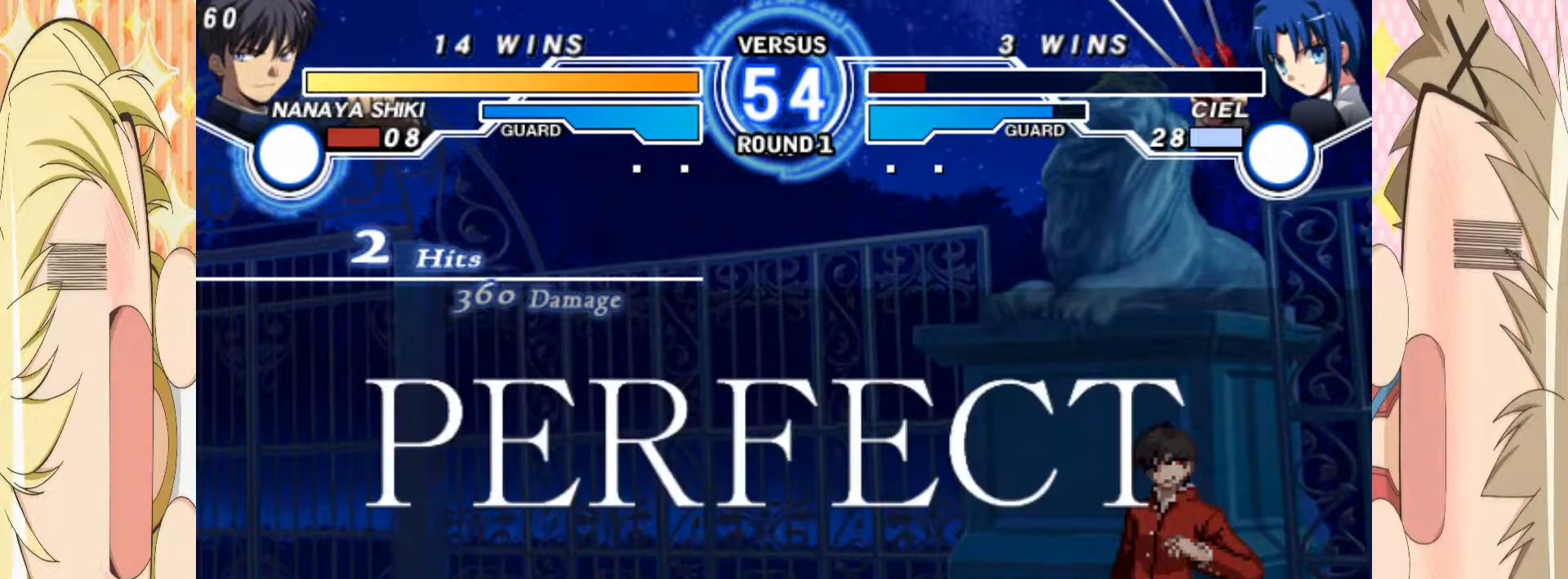
{"buttons": [], "left_stick": "up-left", "events": [[133, "left_stick", "down"], [283, "left_stick", "up-left"]]}
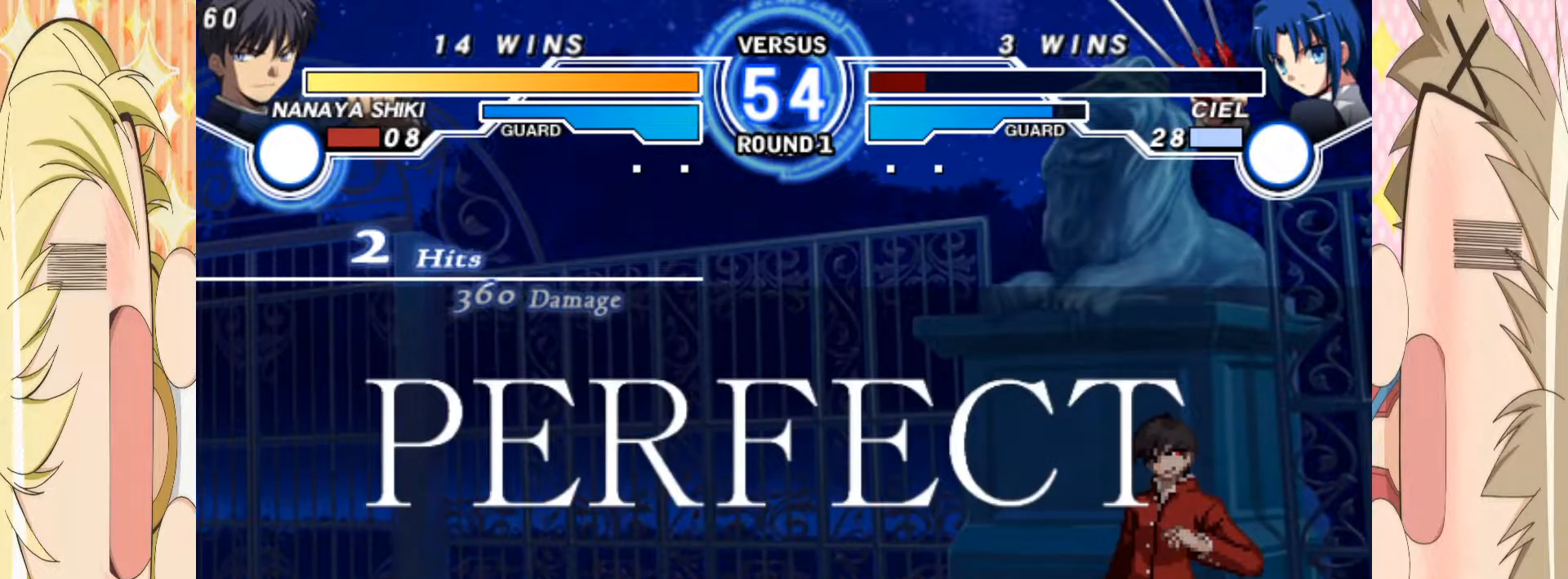
{"buttons": ["A"], "left_stick": "center", "events": [[133, "left_stick", "down-left"], [200, "A", "down"], [217, "left_stick", "center"], [350, "A", "up"], [433, "A", "down"]]}
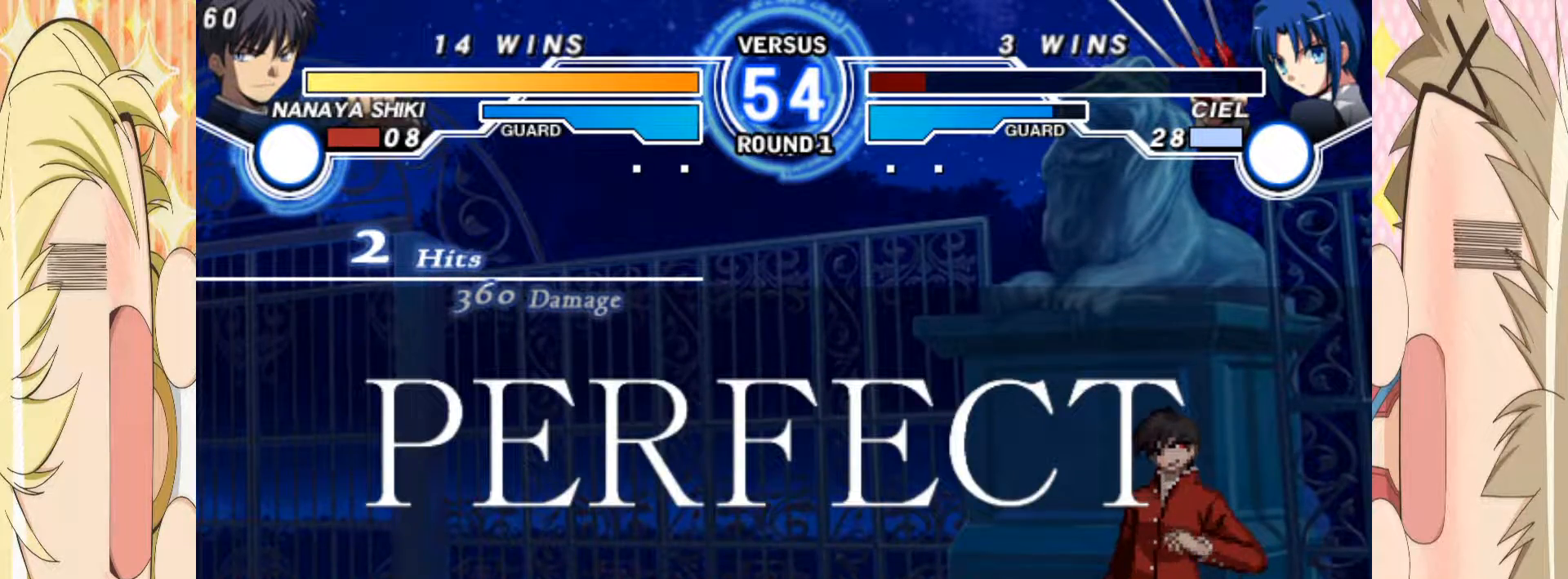
{"buttons": ["A"], "left_stick": "center", "events": [[33, "A", "up"], [133, "A", "down"], [183, "A", "up"], [283, "A", "down"], [400, "A", "up"], [467, "A", "down"]]}
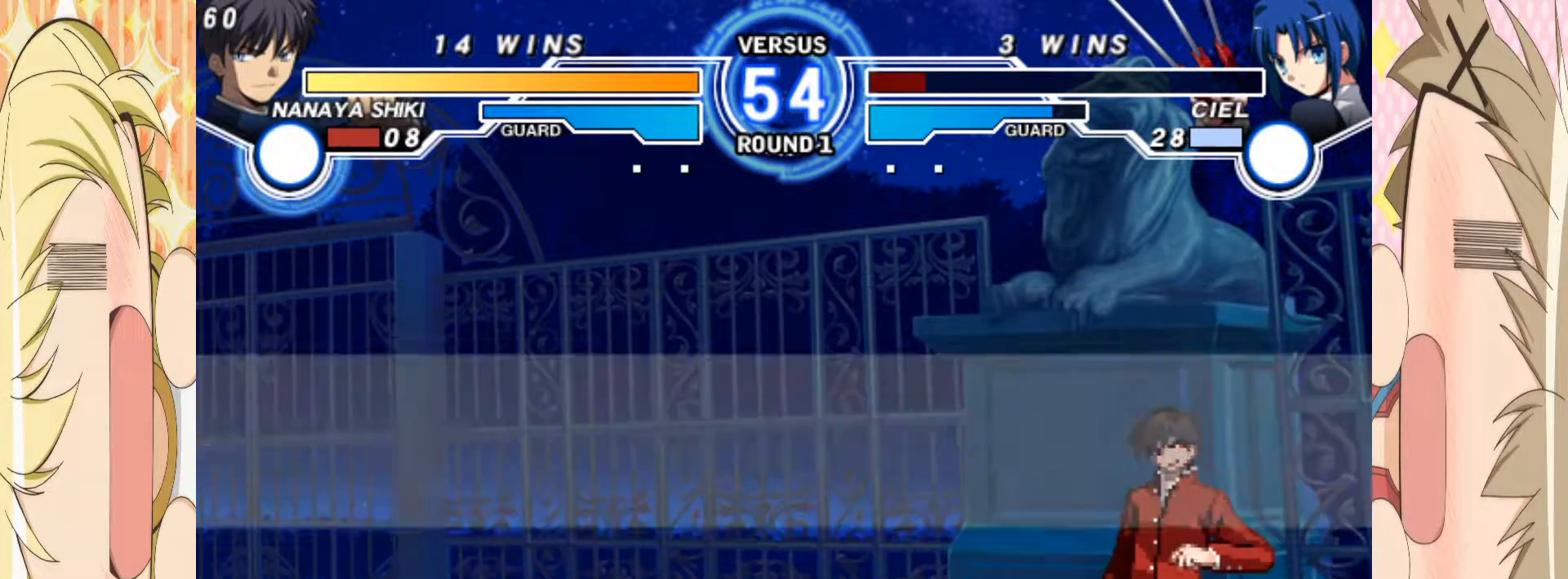
{"buttons": ["A"], "left_stick": "up", "events": [[83, "A", "up"], [150, "A", "down"], [233, "A", "up"], [317, "A", "down"], [400, "A", "up"], [483, "A", "down"], [483, "left_stick", "up"]]}
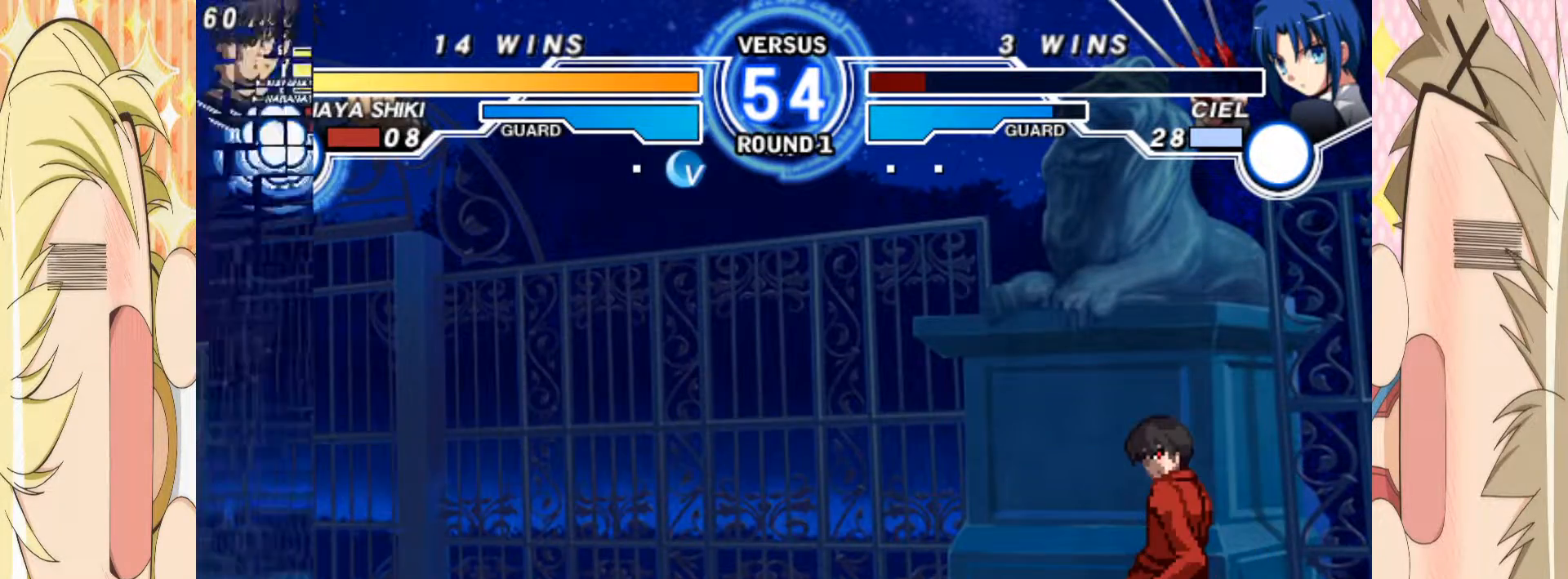
{"buttons": [], "left_stick": "center", "events": [[50, "A", "up"], [133, "A", "down"], [133, "left_stick", "center"], [233, "A", "up"]]}
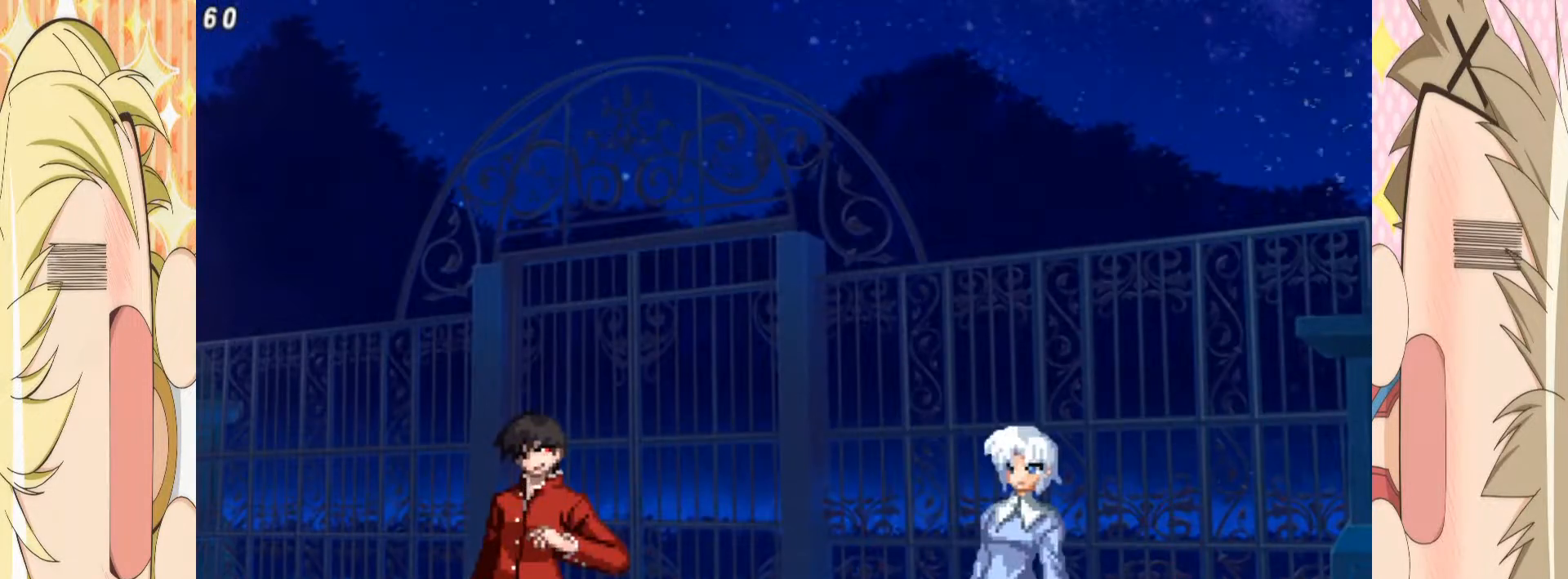
{"buttons": [], "left_stick": "right", "events": [[383, "left_stick", "up"], [483, "left_stick", "right"]]}
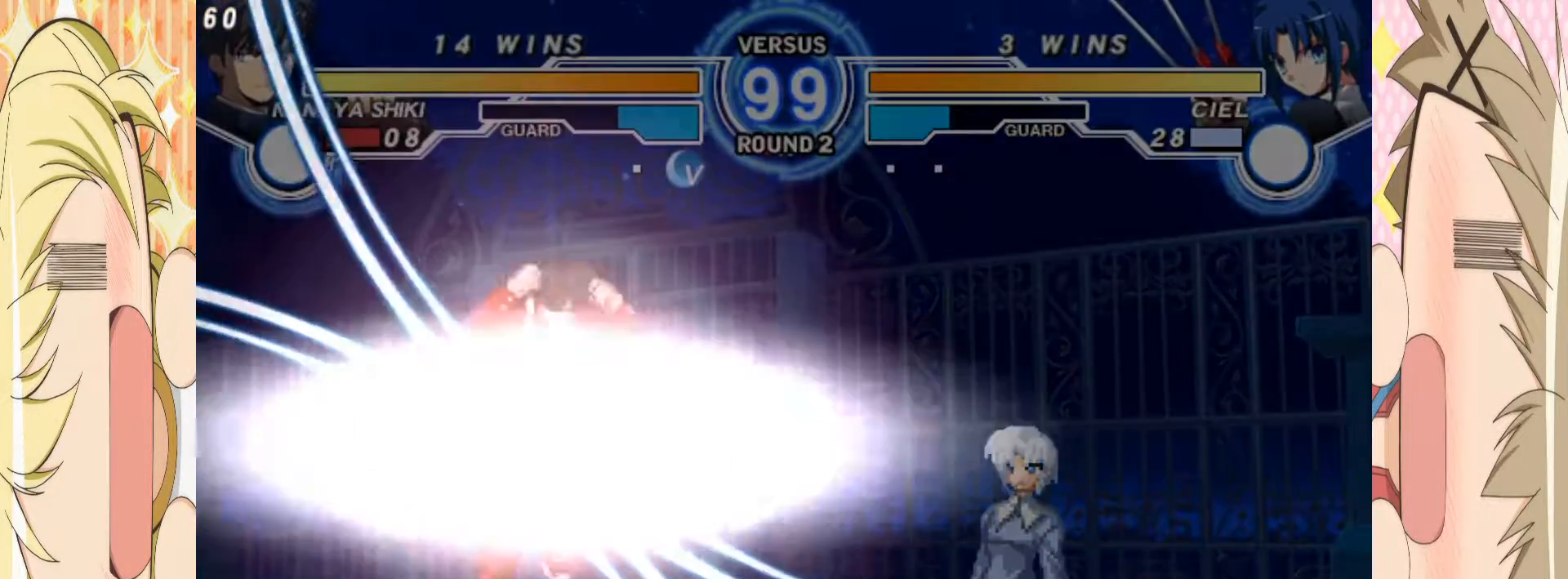
{"buttons": [], "left_stick": "up", "events": [[50, "left_stick", "center"], [117, "left_stick", "down"], [183, "left_stick", "center"], [267, "left_stick", "down"], [350, "left_stick", "center"], [417, "left_stick", "up"]]}